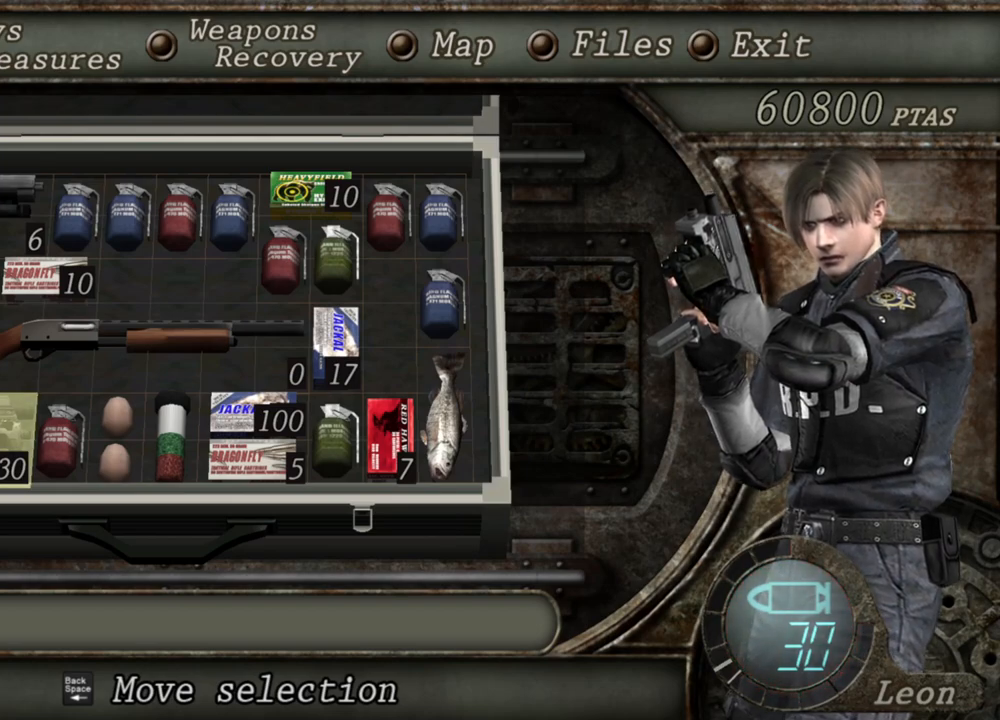
Gameplay with keyboard and mouse; each line is a JSON object with the keys and mouse buttons held at the frame after it. "events" lists presses ("down") and releases ("up") of "1", "2", "3", "4", "5", "a", "alt", "b", "c", "ctrl", "d", "e", "f", "g", "q", "r", "s", "shift", "space", "t", "tab", "tilde", "v", "w", "x", "z", "mouse_left", "mouse_wheel", "mouse_right", "mouse_mb4" and "mouse_mb5" between this image and that frame as [ms after this image, input, new state], when the widget could be followed in between. "mouse_left", "mouse_wheel", "mouse_right", "mouse_mb4", "mouse_mb5" = the "left", "wheel", "right", "mb4", "mb5" buttons of the "mouse" list. No other keys are recorded. "wheel" means that the mouse wheel is clicked or scrolled. Mouse movement is not recorded.
{"keys": [], "mouse": [], "events": [[117, "d", "down"], [250, "d", "up"], [283, "d", "down"], [450, "d", "up"]]}
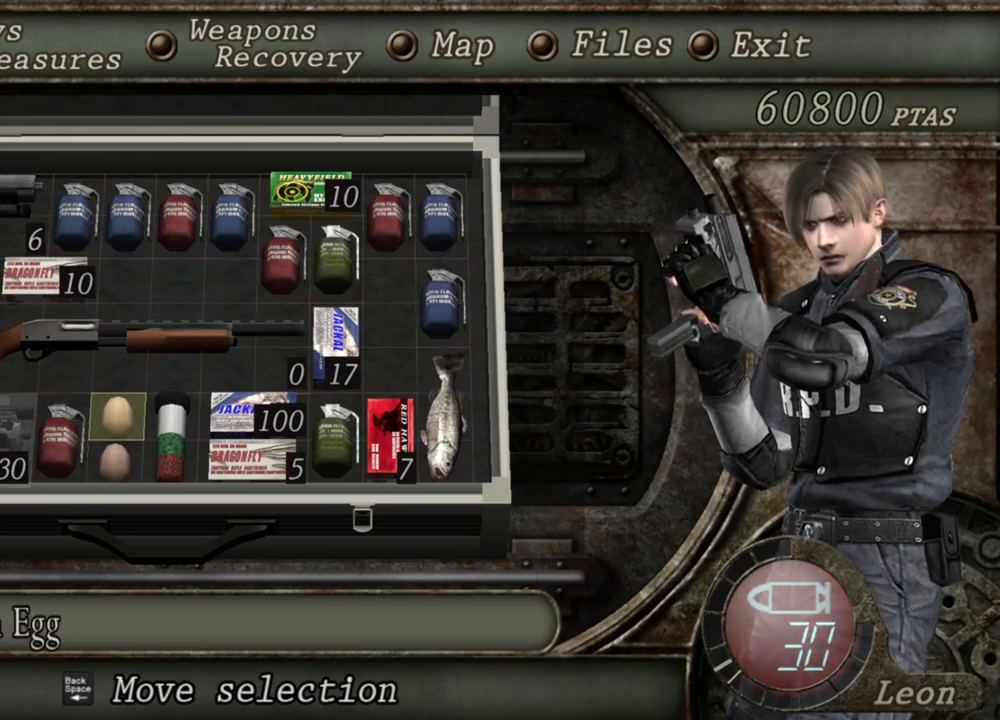
{"keys": [], "mouse": [], "events": []}
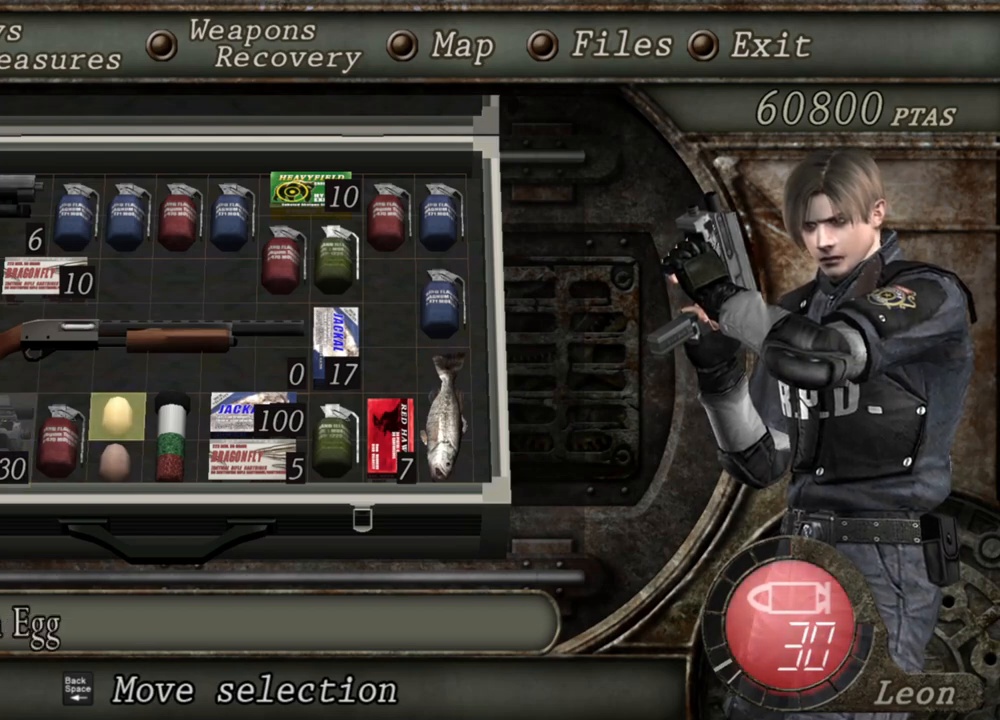
{"keys": [], "mouse": [], "events": []}
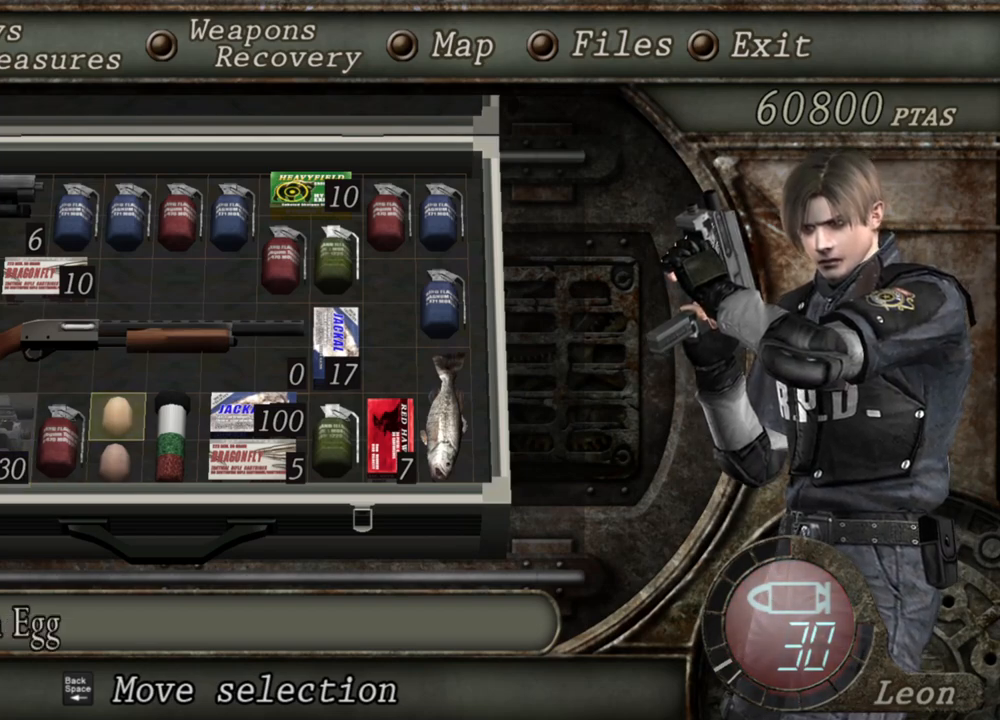
{"keys": [], "mouse": [], "events": [[250, "d", "down"], [350, "d", "up"]]}
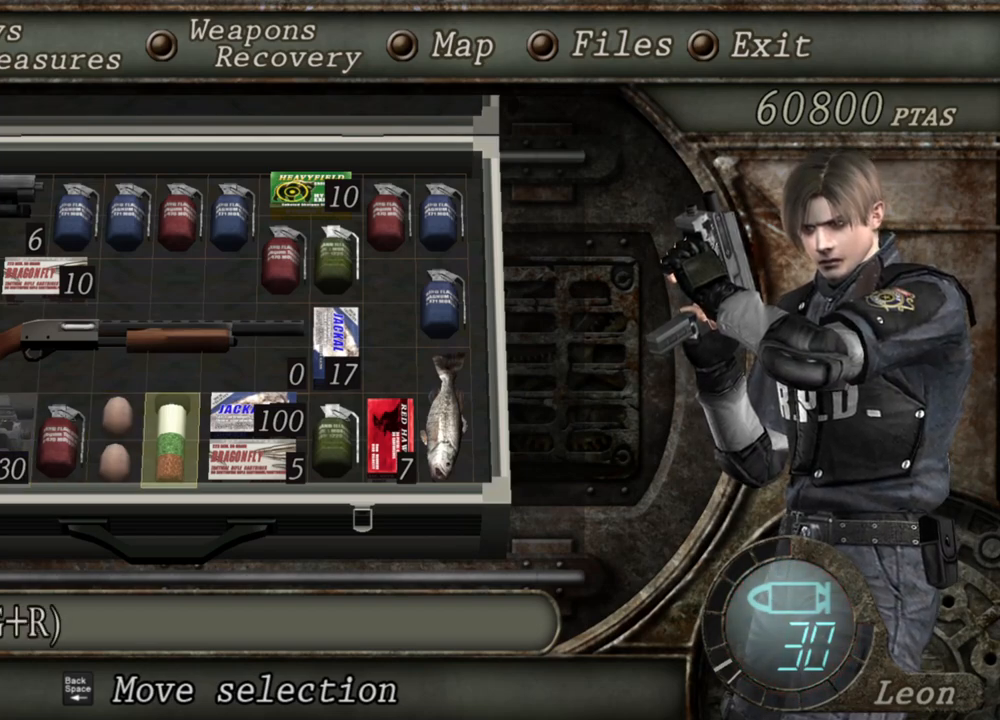
{"keys": [], "mouse": [], "events": []}